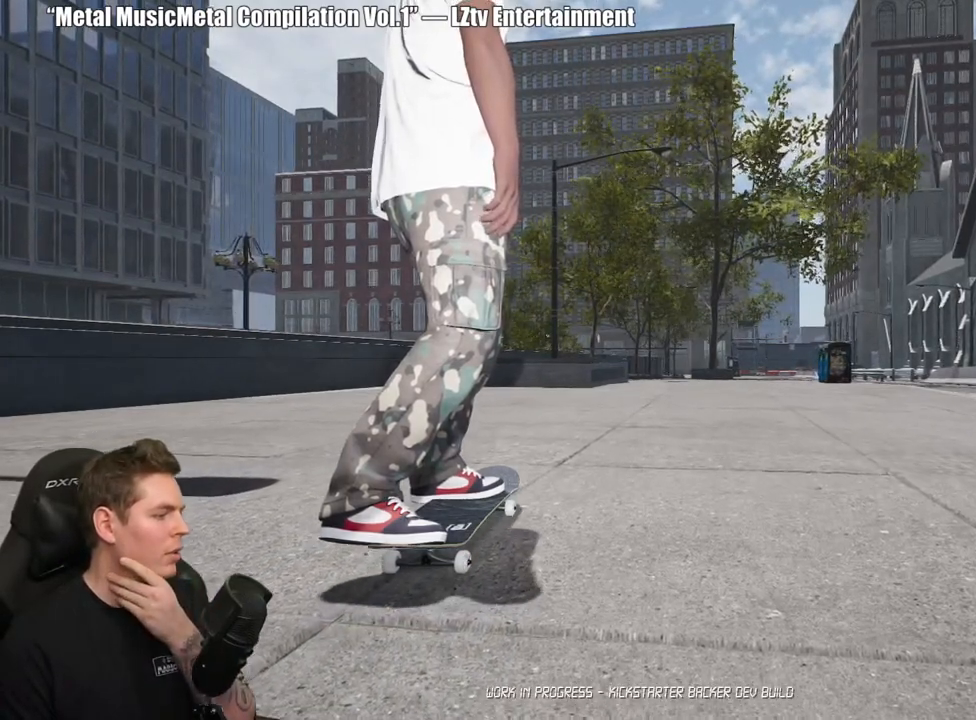
Gameplay with a controller (Xbox layout); each line is a JSON object with the inputs held at the frame after it. "events" lists button and stick changes between this image and that frame as [ms after this image, input, new state], when the widget could be followed in between. Not read: L2.
{"buttons": [], "left_stick": "center", "right_stick": "right", "events": [[400, "right_stick", "right"]]}
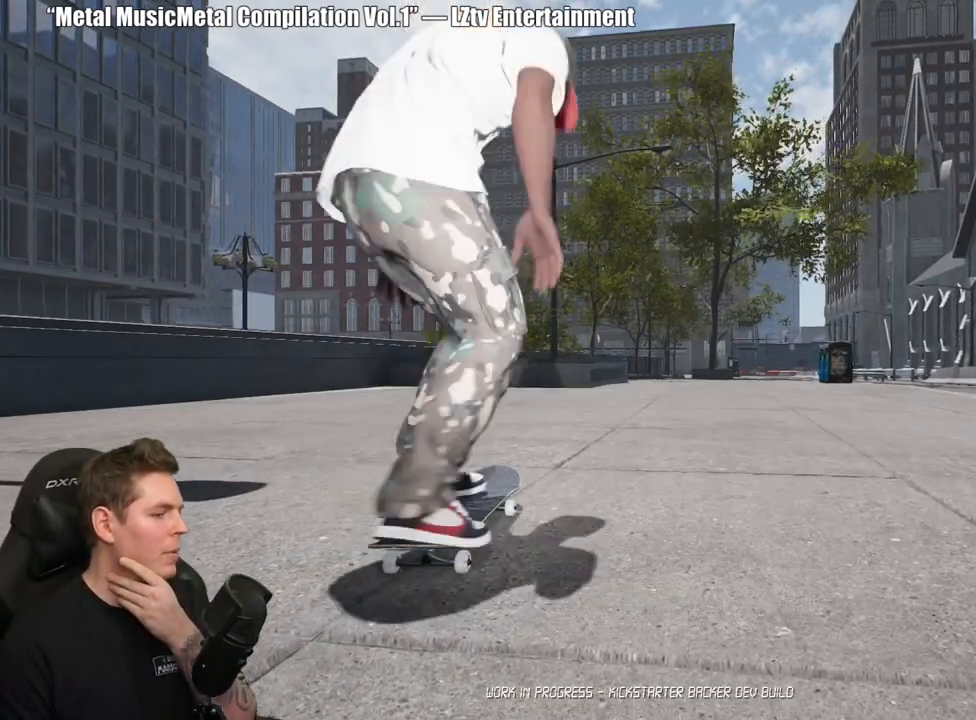
{"buttons": [], "left_stick": "center", "right_stick": "right", "events": []}
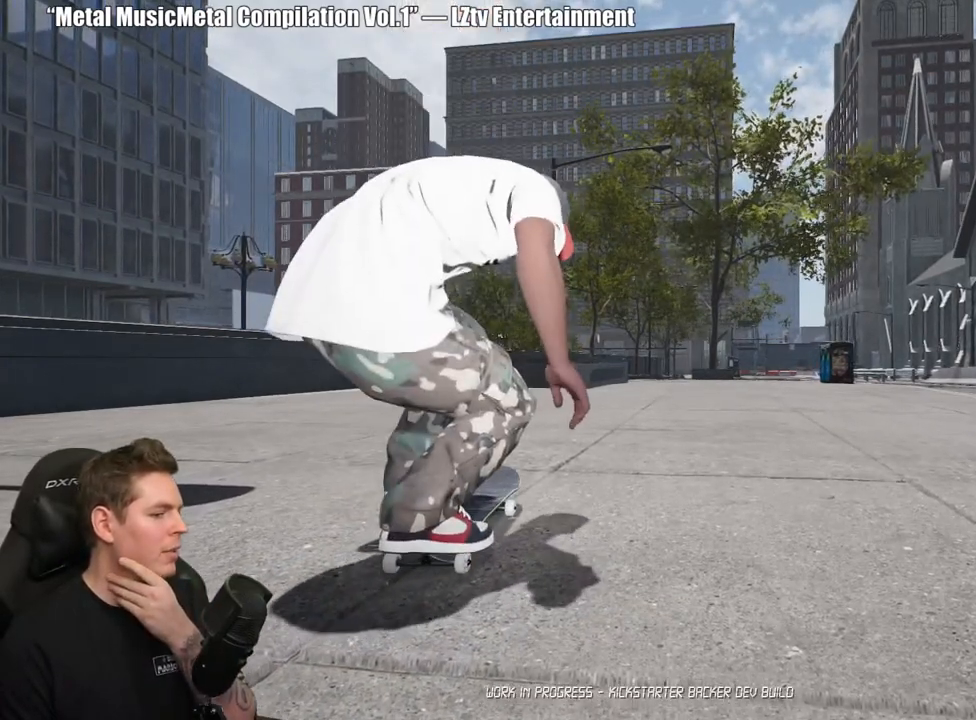
{"buttons": [], "left_stick": "center", "right_stick": "left", "events": [[83, "right_stick", "center"], [350, "right_stick", "left"]]}
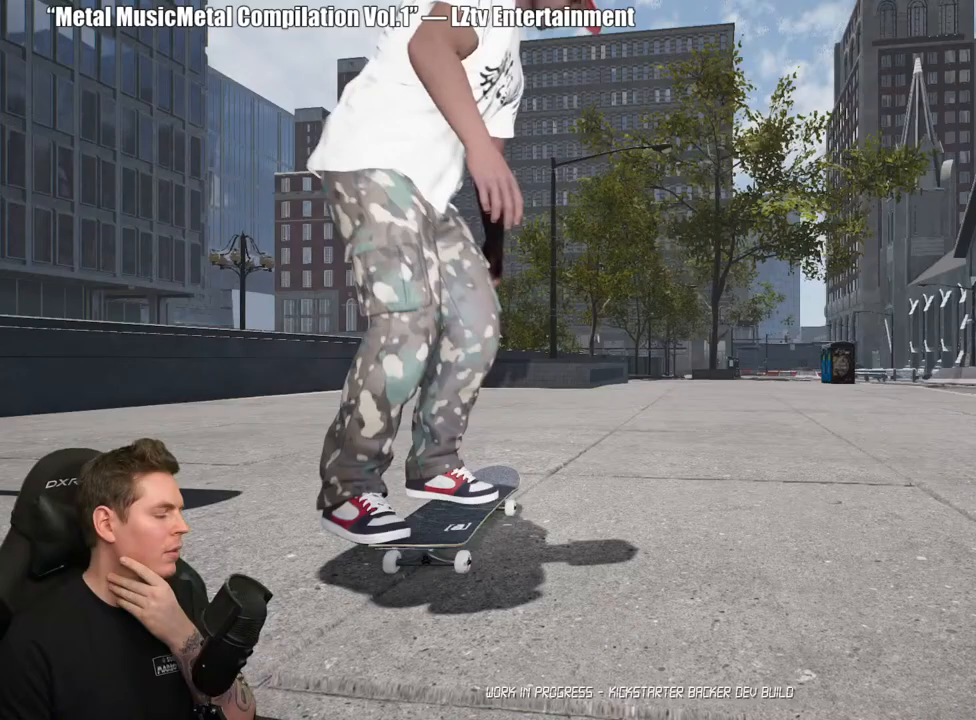
{"buttons": [], "left_stick": "center", "right_stick": "left", "events": []}
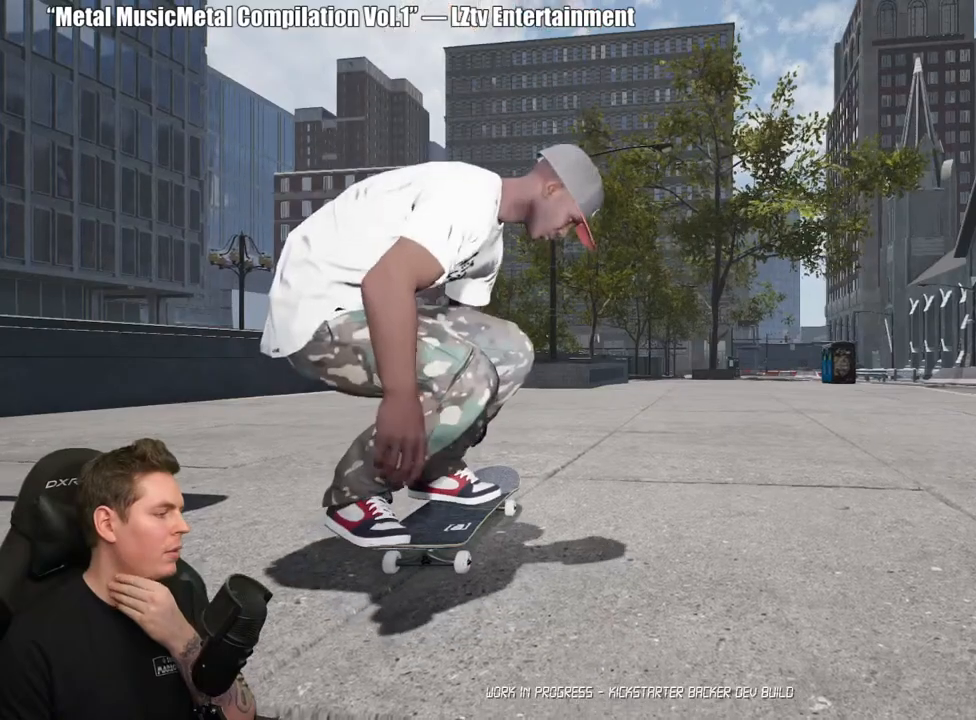
{"buttons": [], "left_stick": "center", "right_stick": "right", "events": [[50, "right_stick", "center"], [383, "right_stick", "right"]]}
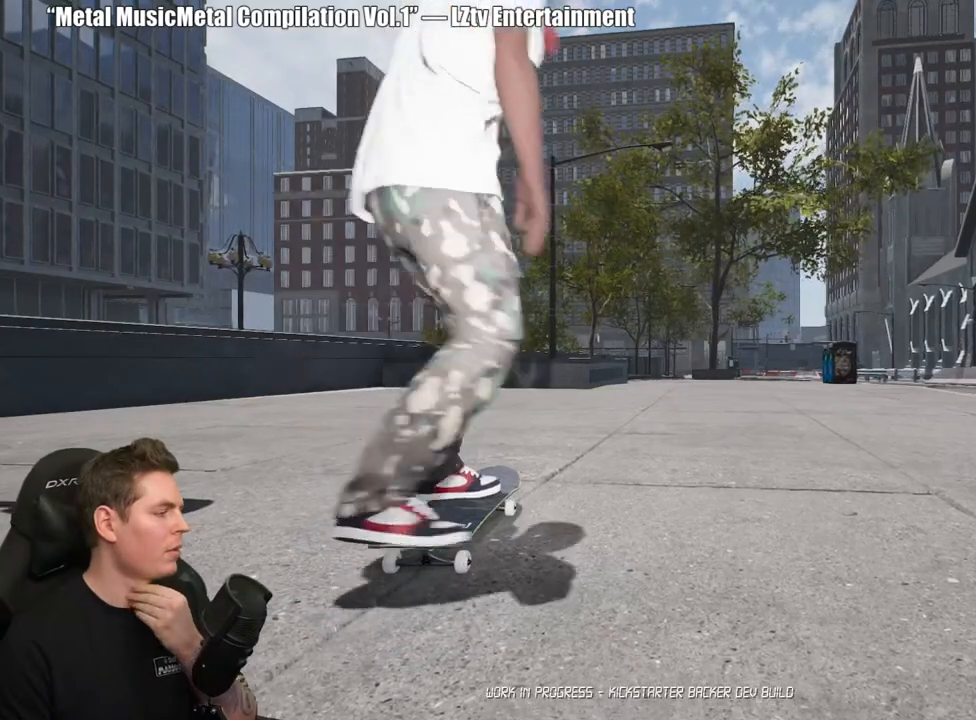
{"buttons": [], "left_stick": "center", "right_stick": "right", "events": []}
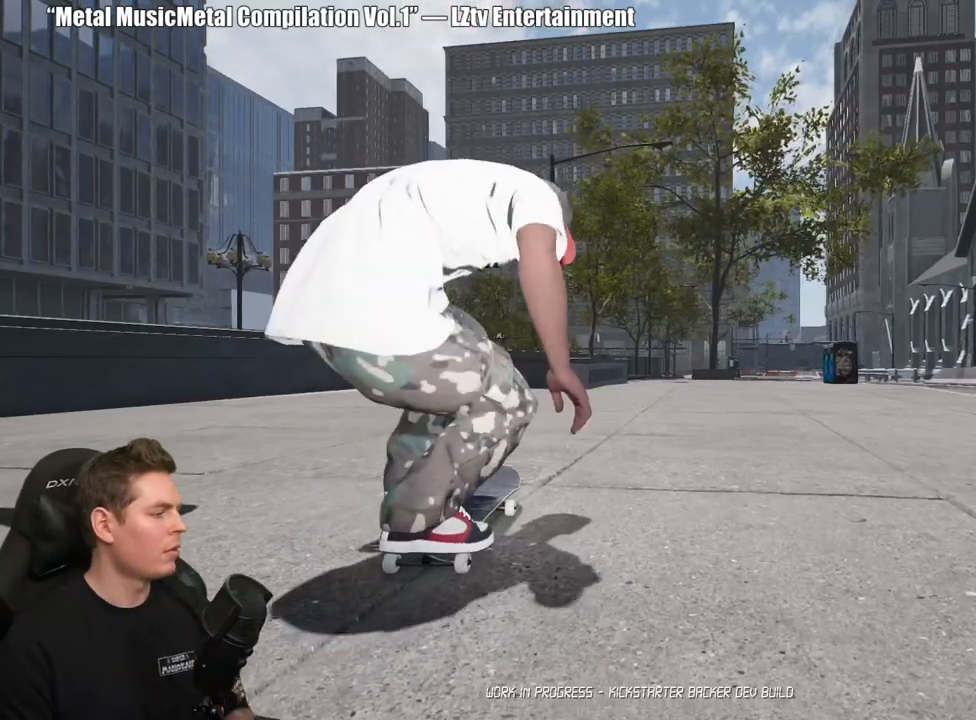
{"buttons": [], "left_stick": "center", "right_stick": "down", "events": [[467, "right_stick", "down"]]}
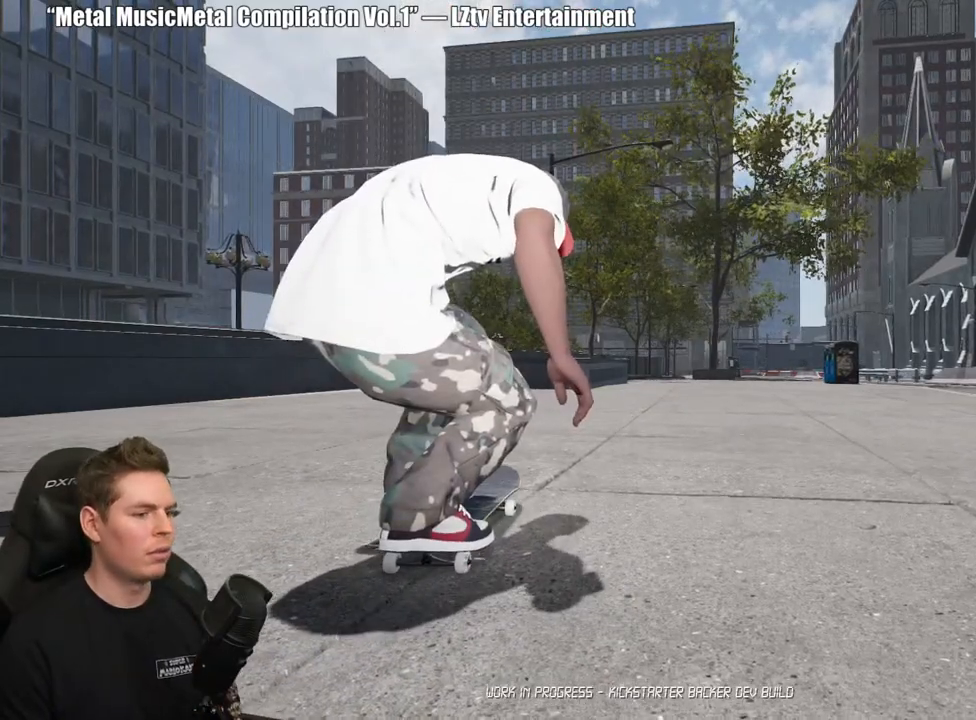
{"buttons": [], "left_stick": "center", "right_stick": "center", "events": [[133, "right_stick", "left"], [217, "left_stick", "left"], [250, "right_stick", "center"], [417, "left_stick", "center"]]}
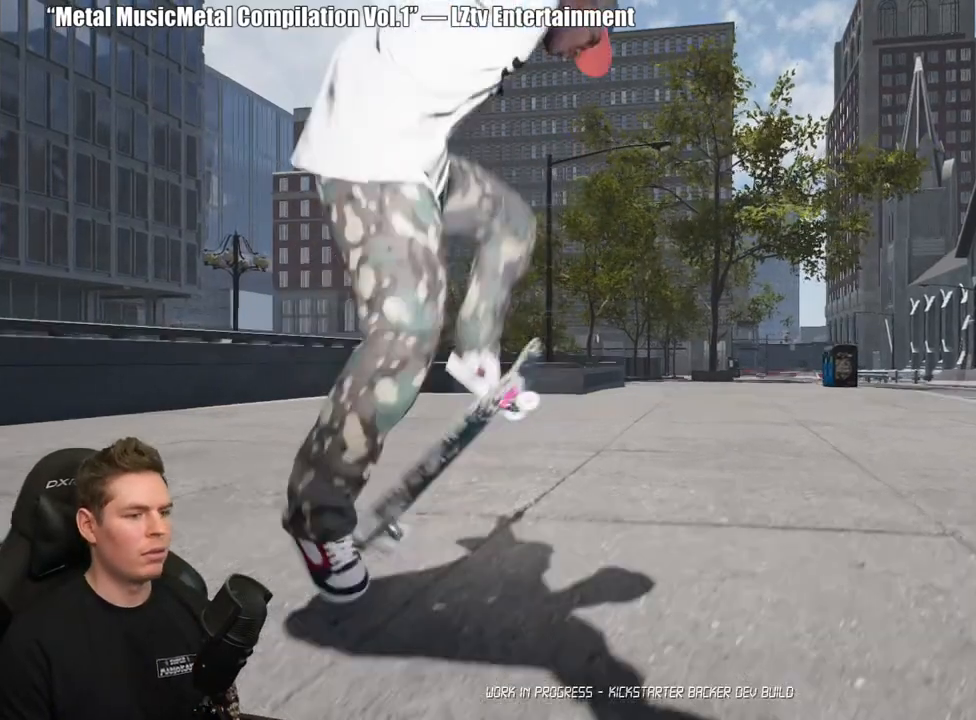
{"buttons": [], "left_stick": "center", "right_stick": "center", "events": [[317, "left_stick", "down"], [417, "left_stick", "center"]]}
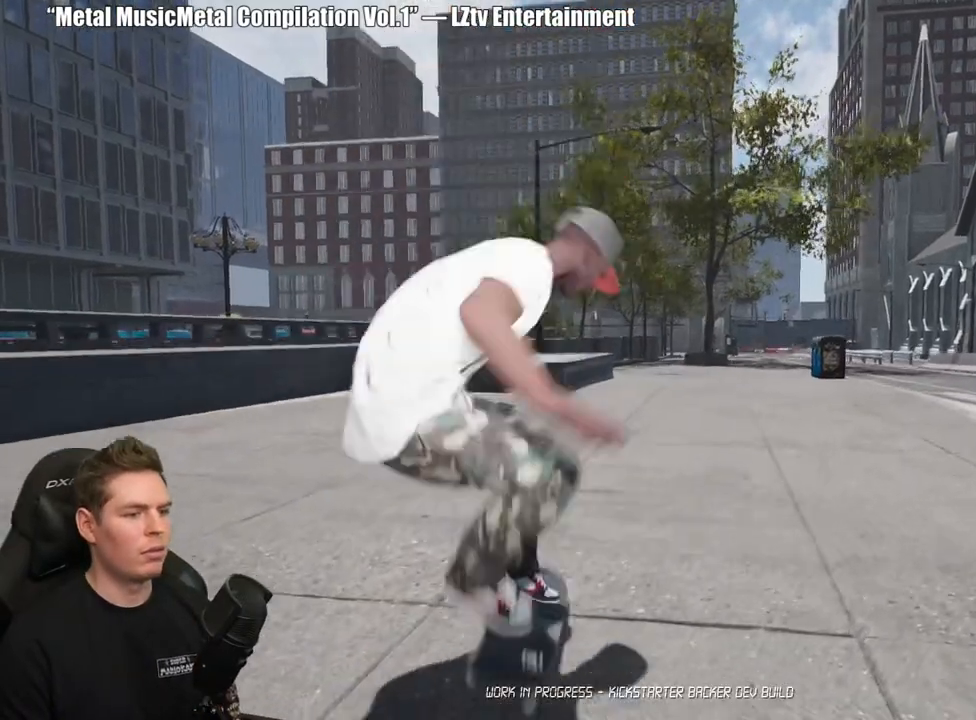
{"buttons": [], "left_stick": "center", "right_stick": "center", "events": [[383, "A", "down"], [500, "A", "up"]]}
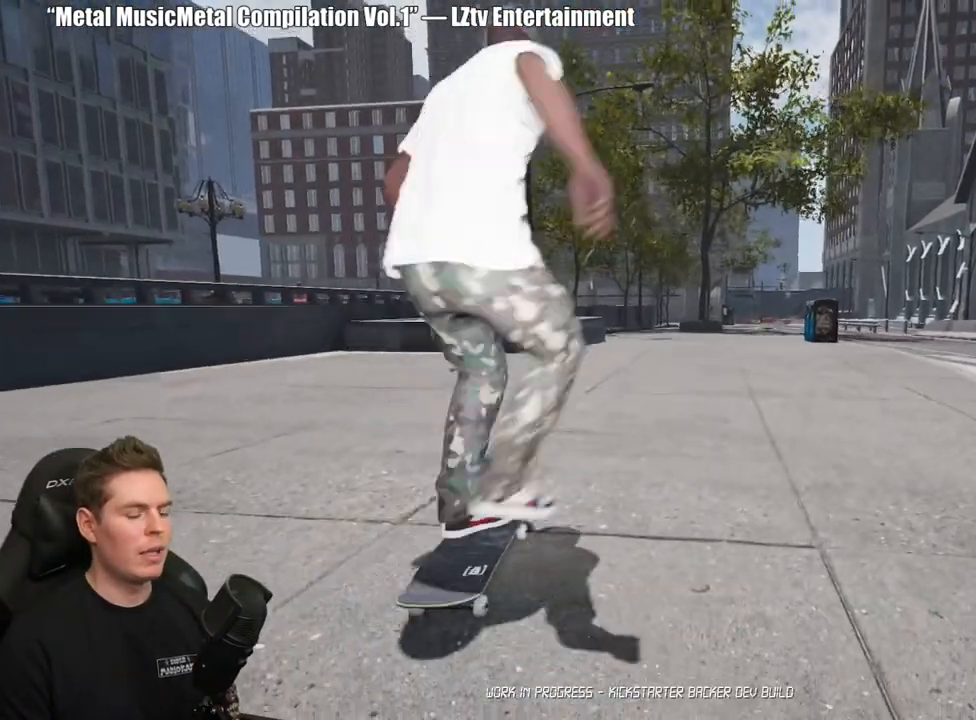
{"buttons": ["A"], "left_stick": "center", "right_stick": "center", "events": [[67, "A", "down"], [183, "A", "up"], [267, "A", "down"], [350, "A", "up"], [450, "A", "down"]]}
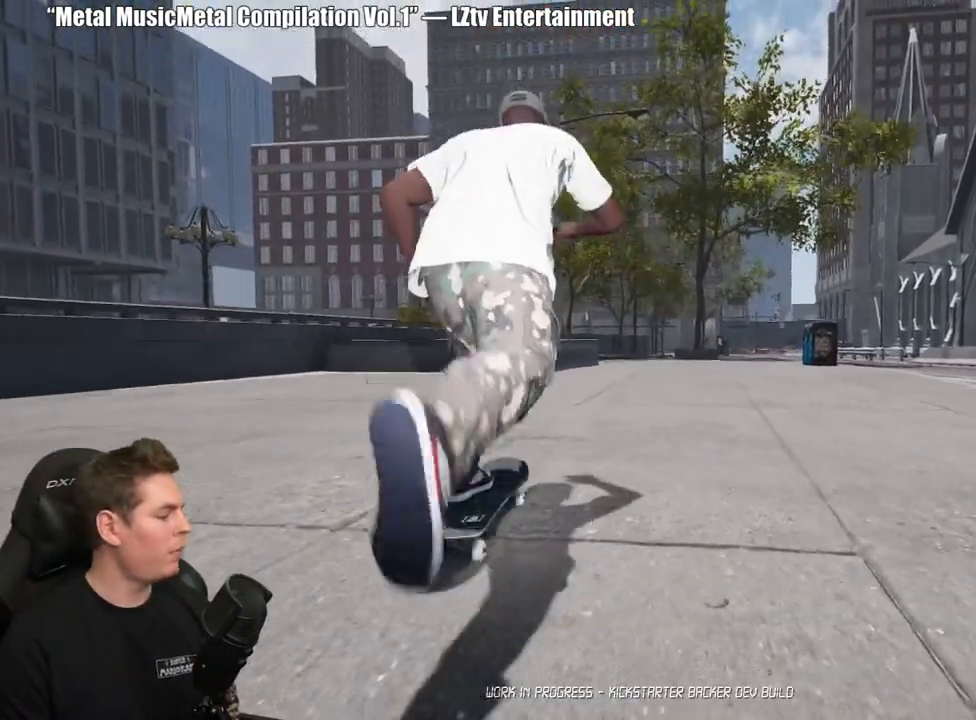
{"buttons": [], "left_stick": "center", "right_stick": "center", "events": [[50, "A", "up"], [67, "R2", "down"], [150, "A", "down"], [233, "A", "up"], [233, "R2", "up"], [333, "A", "down"], [417, "A", "up"]]}
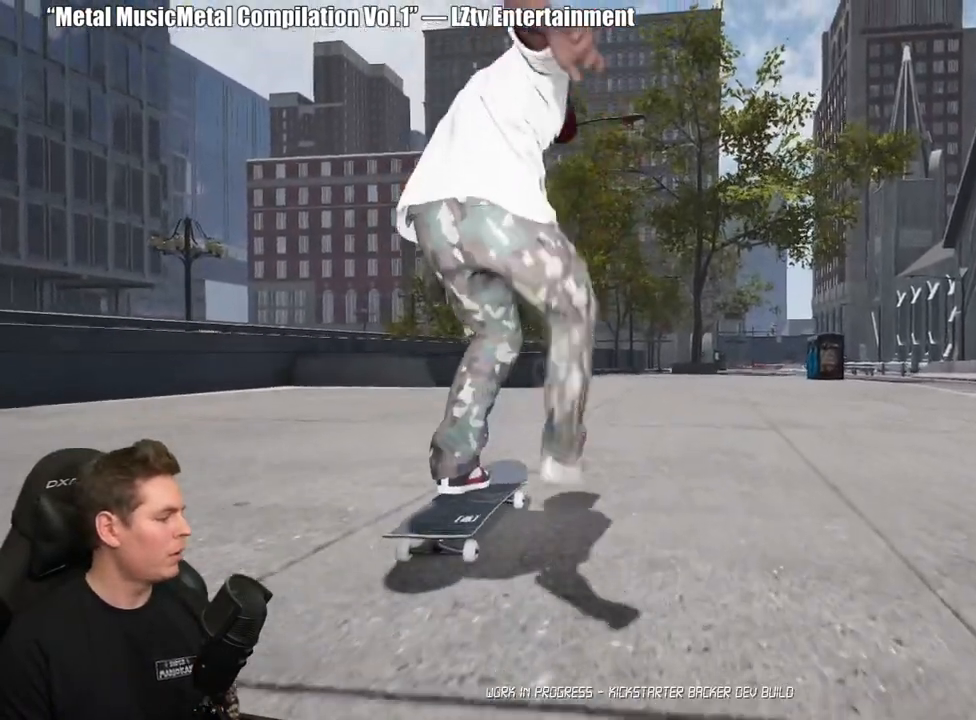
{"buttons": ["A"], "left_stick": "center", "right_stick": "center", "events": [[17, "A", "down"], [50, "R2", "down"], [133, "A", "up"], [150, "R2", "up"], [217, "A", "down"], [317, "A", "up"], [433, "A", "down"]]}
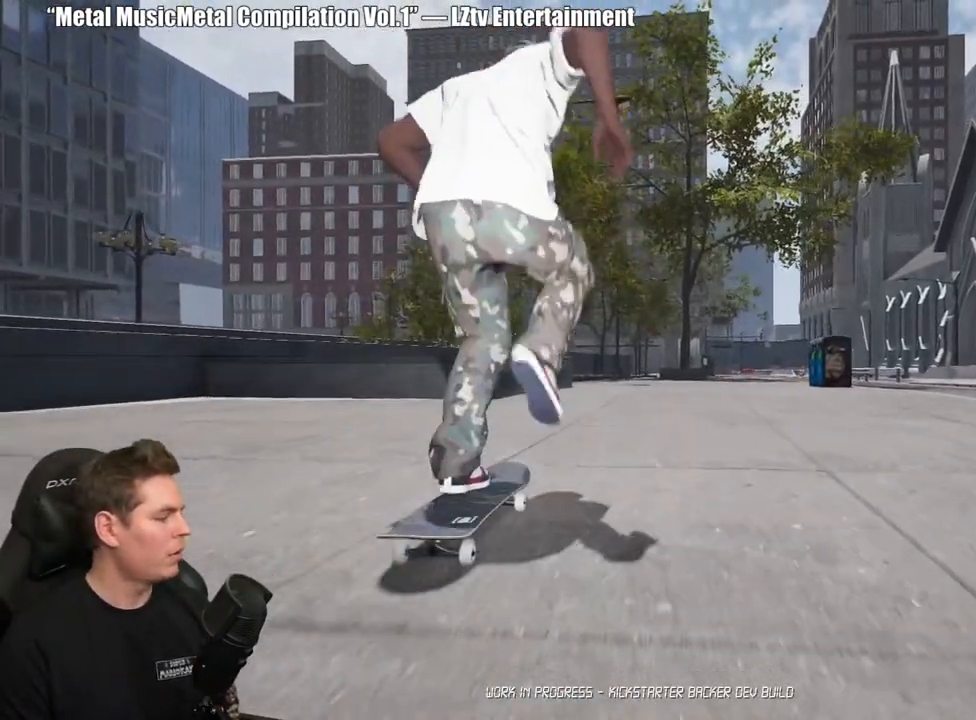
{"buttons": [], "left_stick": "center", "right_stick": "center", "events": [[67, "A", "up"]]}
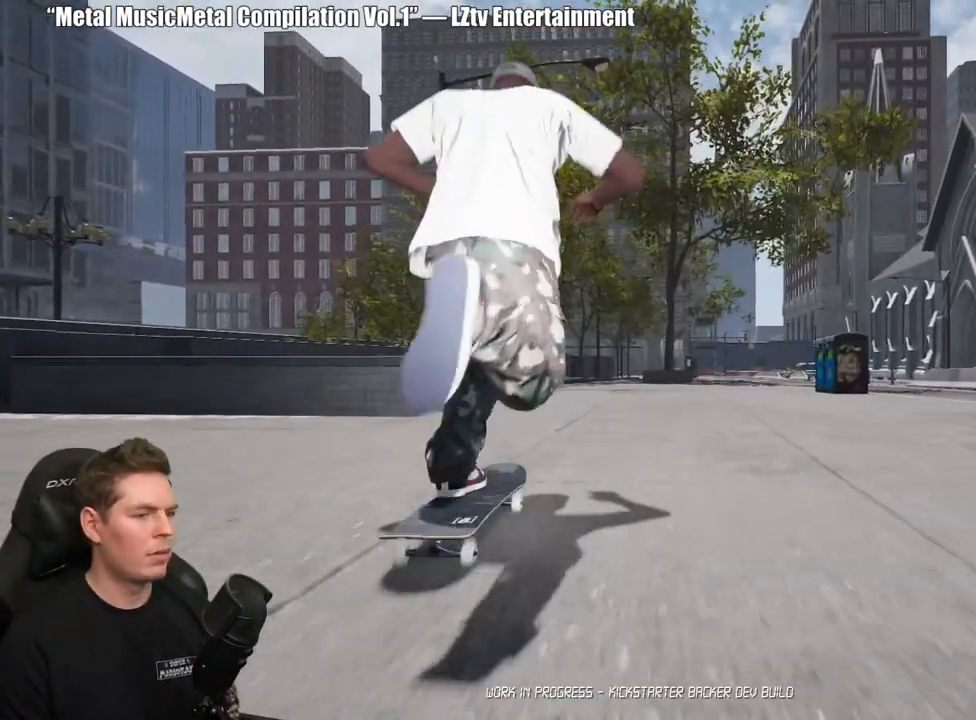
{"buttons": [], "left_stick": "center", "right_stick": "right", "events": [[33, "right_stick", "right"]]}
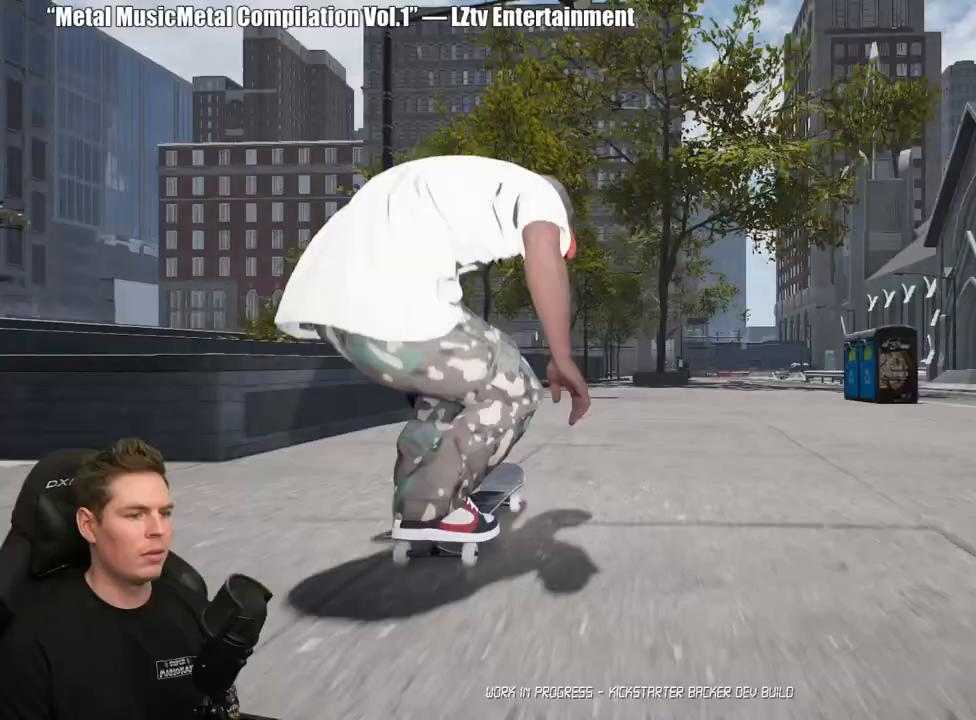
{"buttons": [], "left_stick": "down", "right_stick": "center", "events": [[217, "right_stick", "down"], [333, "right_stick", "left"], [433, "left_stick", "down"], [467, "right_stick", "center"]]}
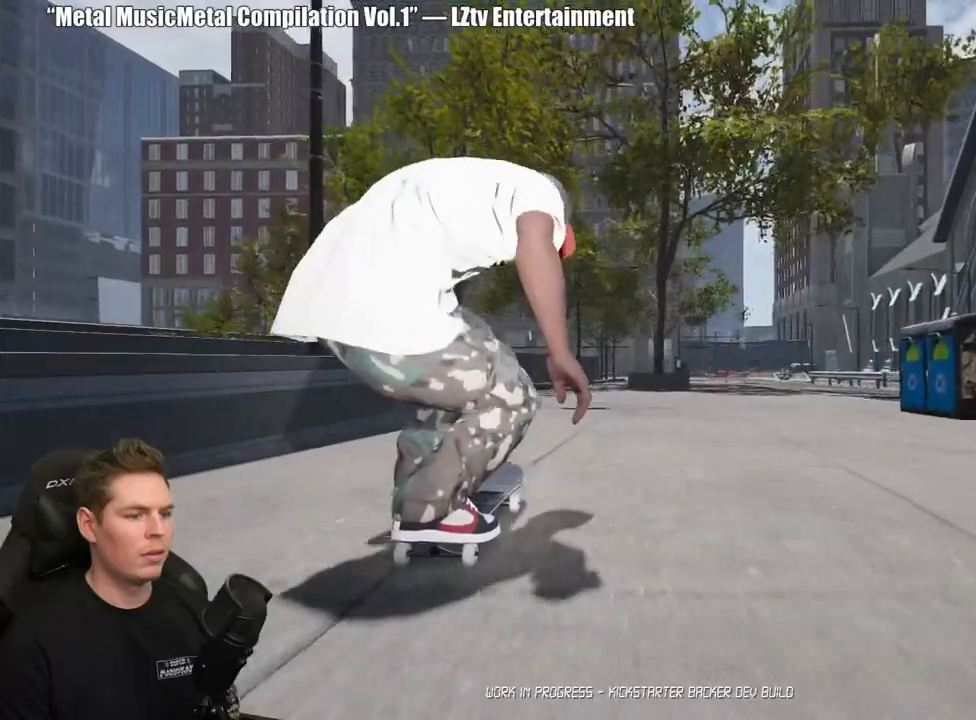
{"buttons": [], "left_stick": "down", "right_stick": "center", "events": [[83, "left_stick", "center"], [467, "left_stick", "down"]]}
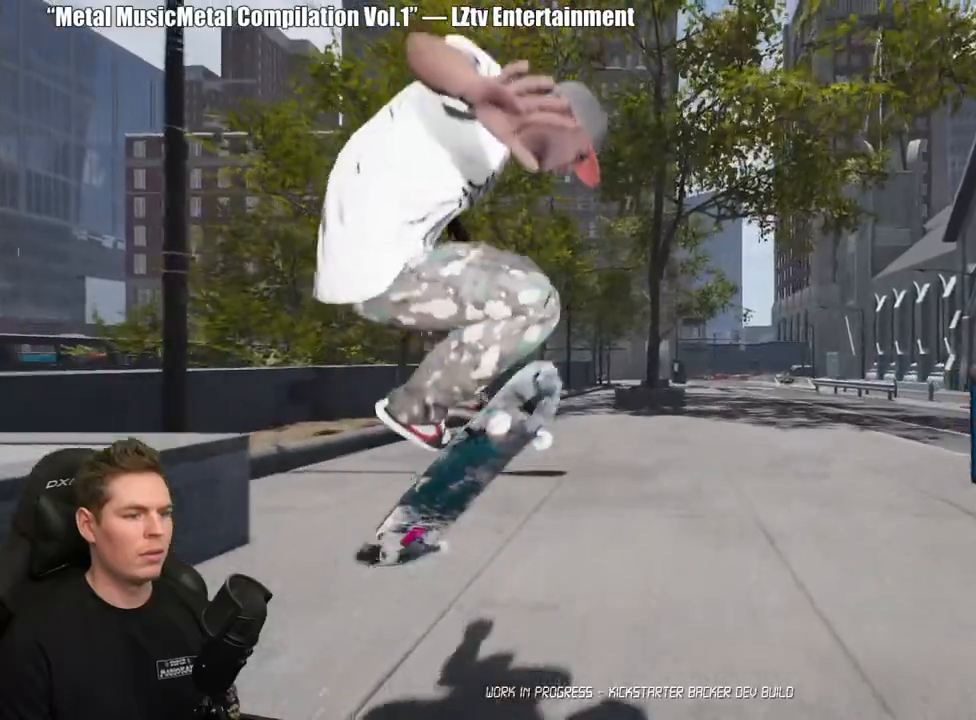
{"buttons": [], "left_stick": "center", "right_stick": "center", "events": [[67, "left_stick", "center"]]}
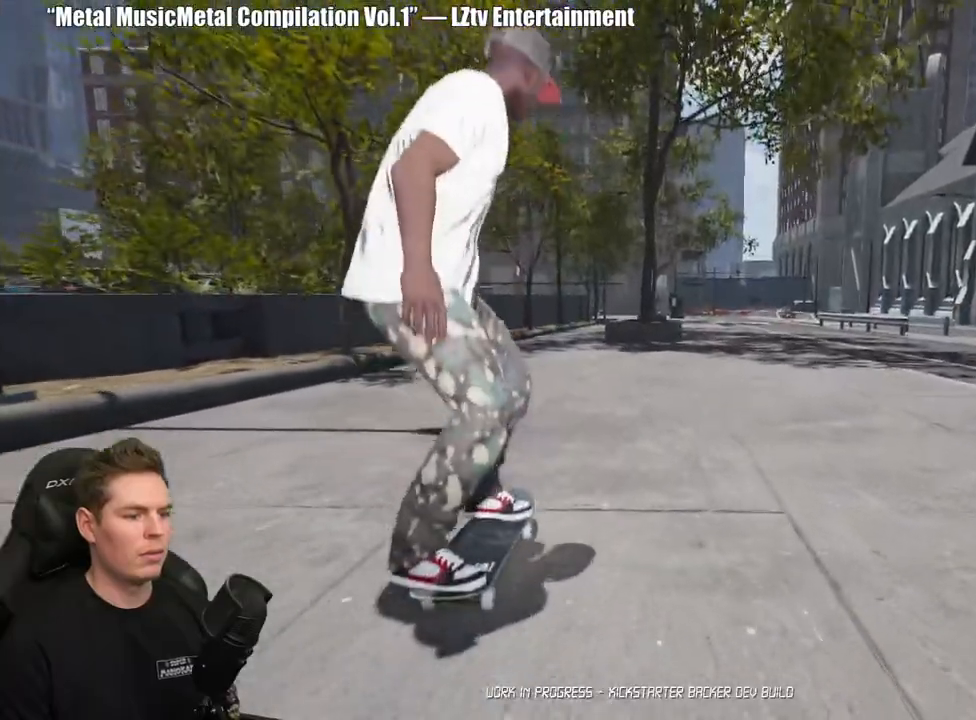
{"buttons": [], "left_stick": "center", "right_stick": "right", "events": [[383, "right_stick", "right"]]}
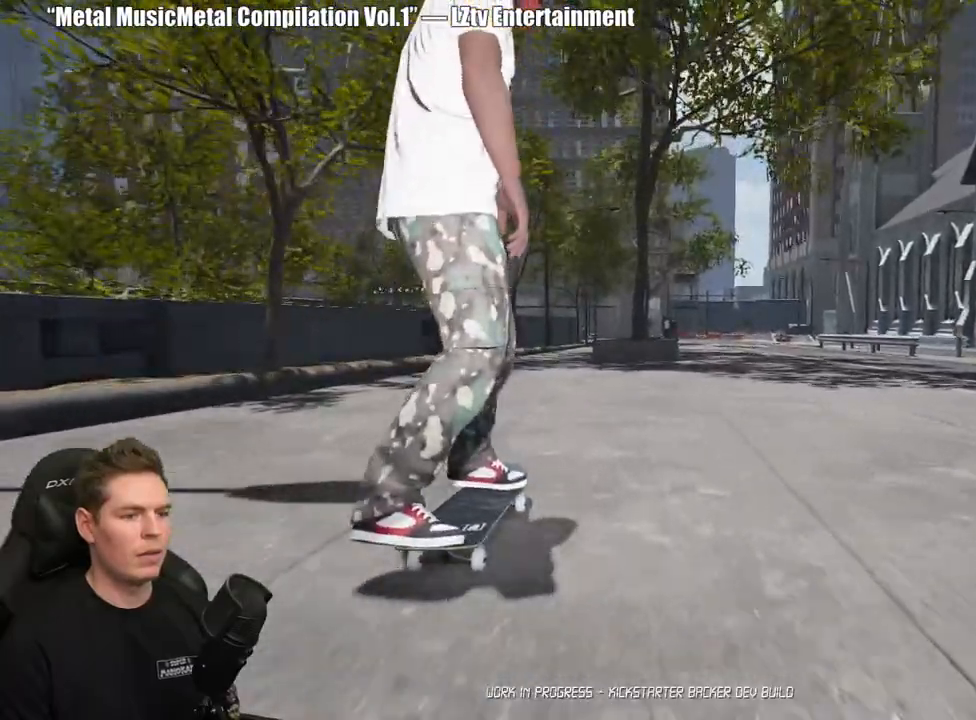
{"buttons": [], "left_stick": "center", "right_stick": "right", "events": []}
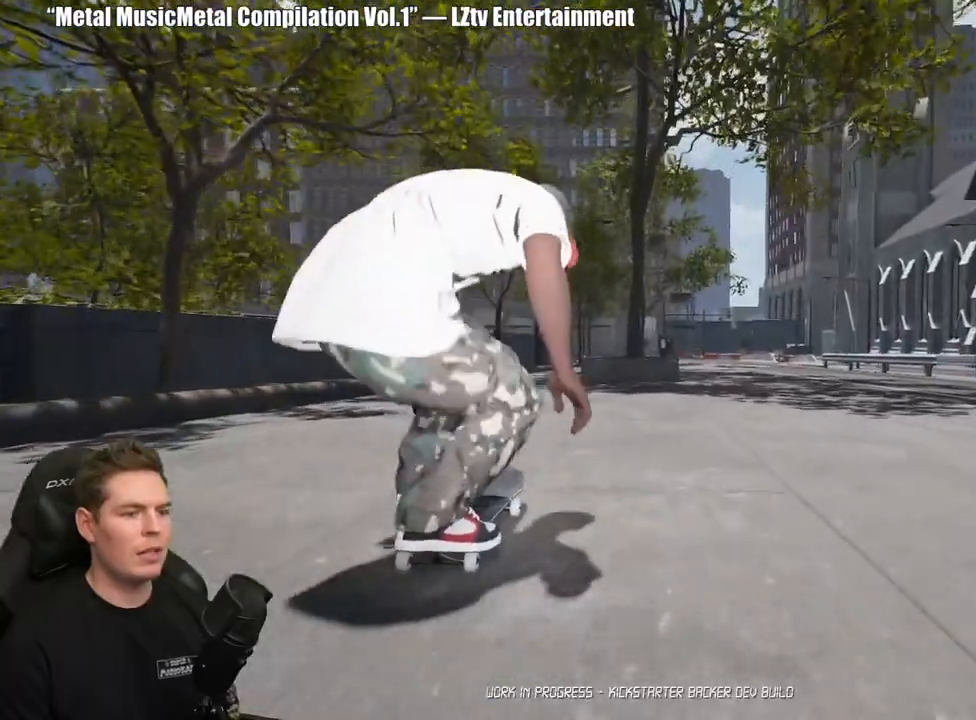
{"buttons": [], "left_stick": "center", "right_stick": "right", "events": []}
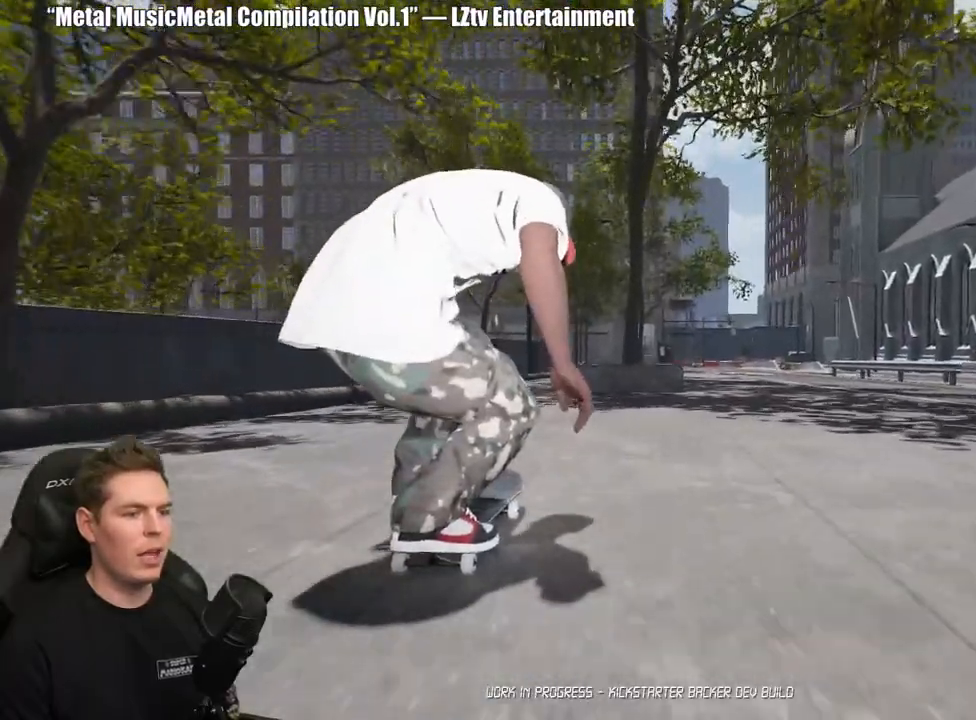
{"buttons": [], "left_stick": "down", "right_stick": "down", "events": [[300, "right_stick", "down-right"], [400, "right_stick", "down"], [450, "left_stick", "down"]]}
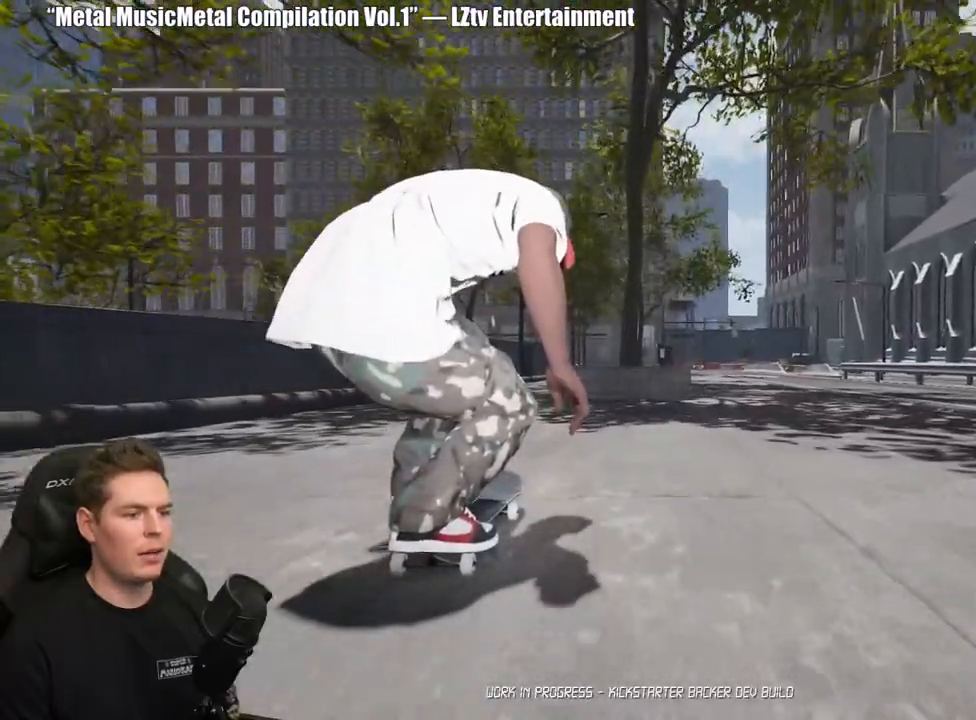
{"buttons": [], "left_stick": "center", "right_stick": "up", "events": [[50, "right_stick", "center"], [133, "left_stick", "center"], [483, "right_stick", "up"]]}
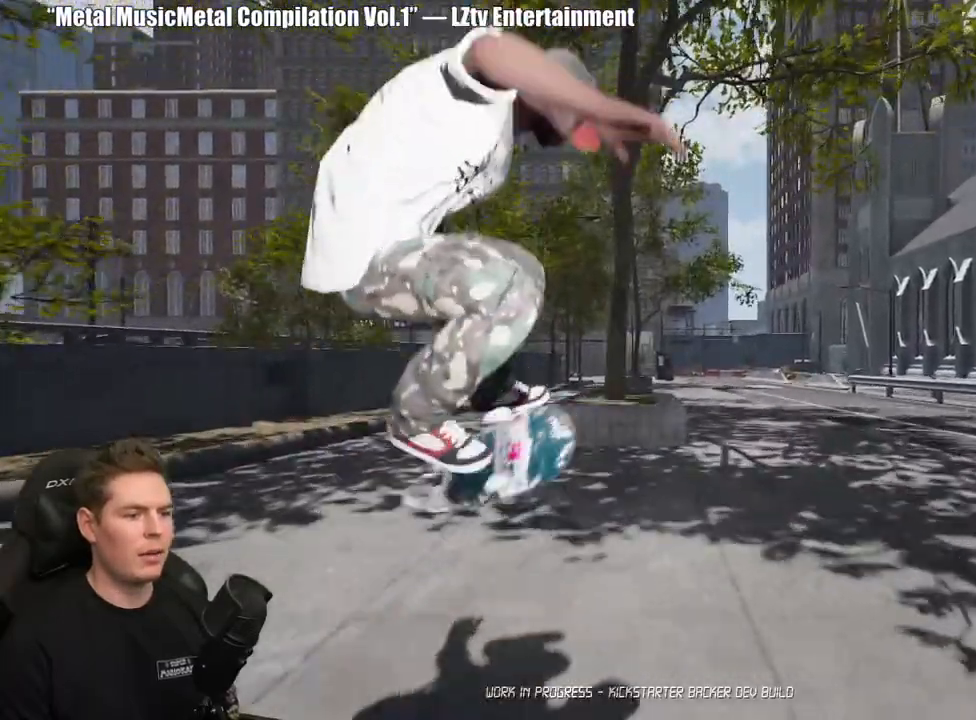
{"buttons": [], "left_stick": "center", "right_stick": "center", "events": [[133, "right_stick", "center"]]}